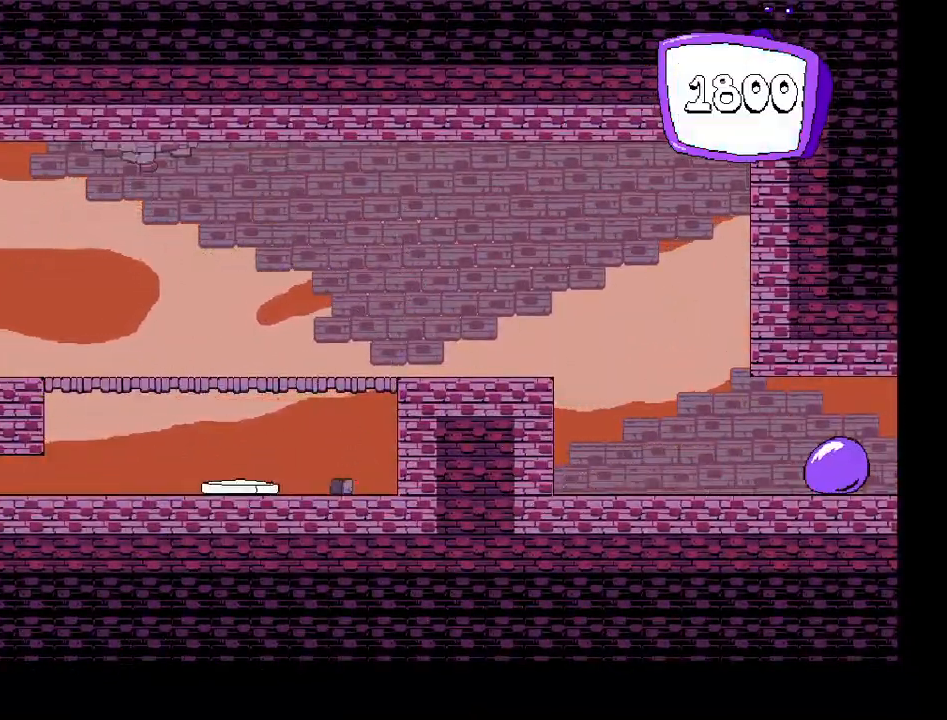
Gameplay with keyboard; each line is a JSON object with the keys held at the frame after it. "events" lists presses ("down") and releases ("up") of "c", "down", "left", "right", "shift", "up", "x" and "z" between this image and that frame as [ms after this image, input, new state], when the widget could be followed in between. No other keys are recorded. Mouse input is not recorded.
{"keys": ["down", "shift"], "events": [[500, "shift", "down"]]}
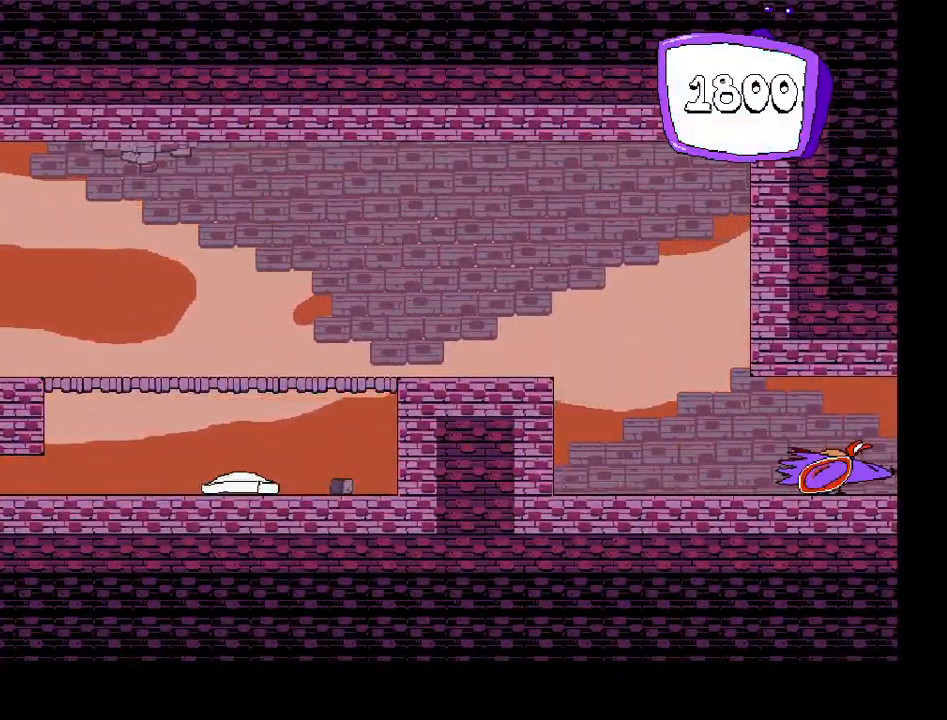
{"keys": ["right", "shift"], "events": [[17, "right", "down"], [50, "down", "up"]]}
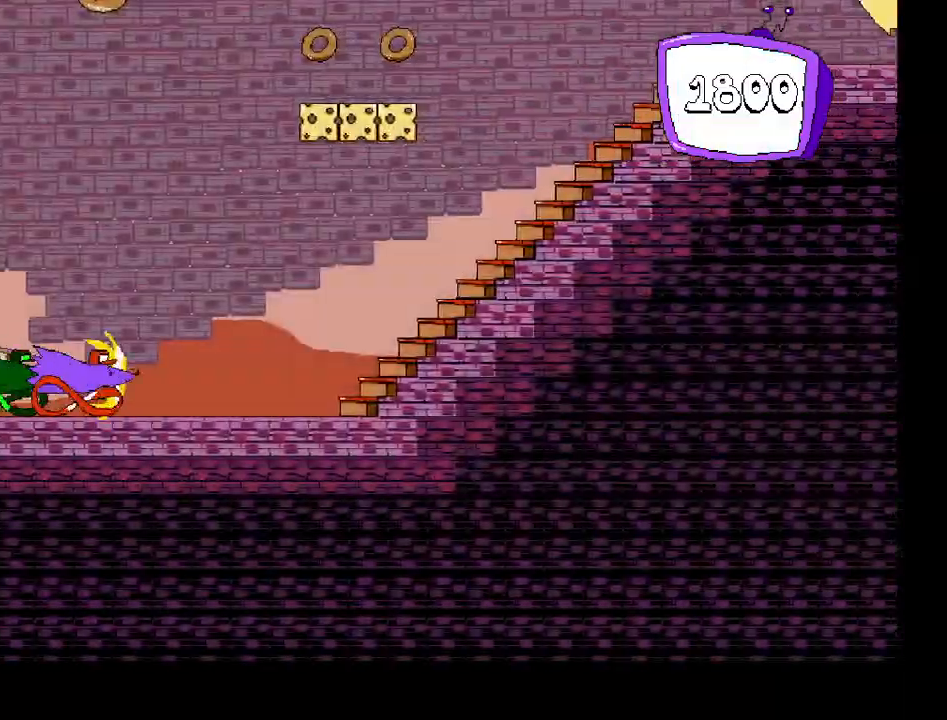
{"keys": ["right", "shift"], "events": []}
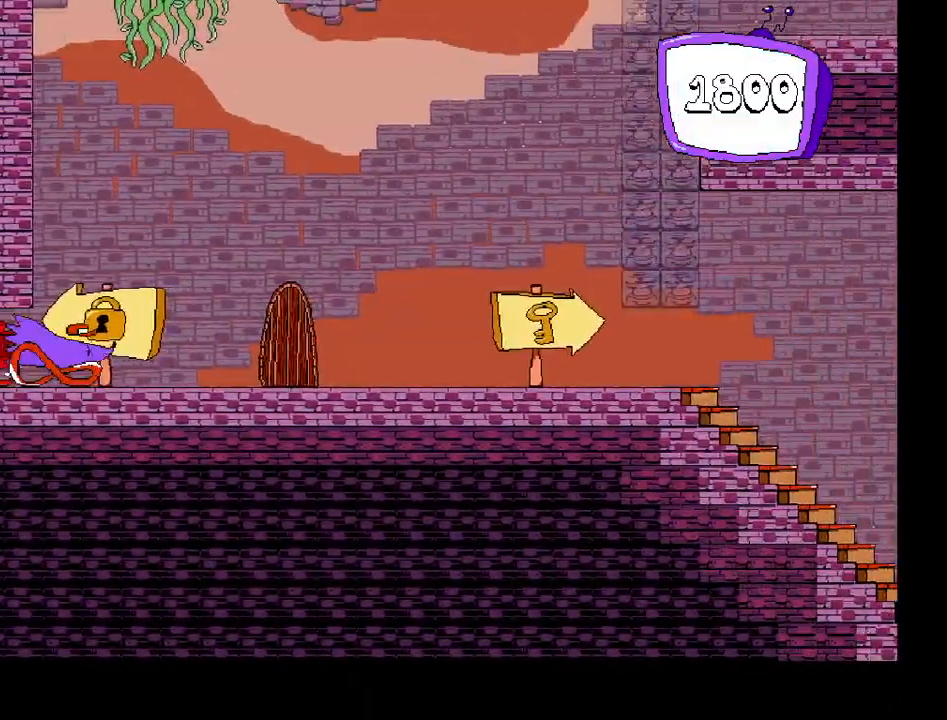
{"keys": ["right", "shift"], "events": []}
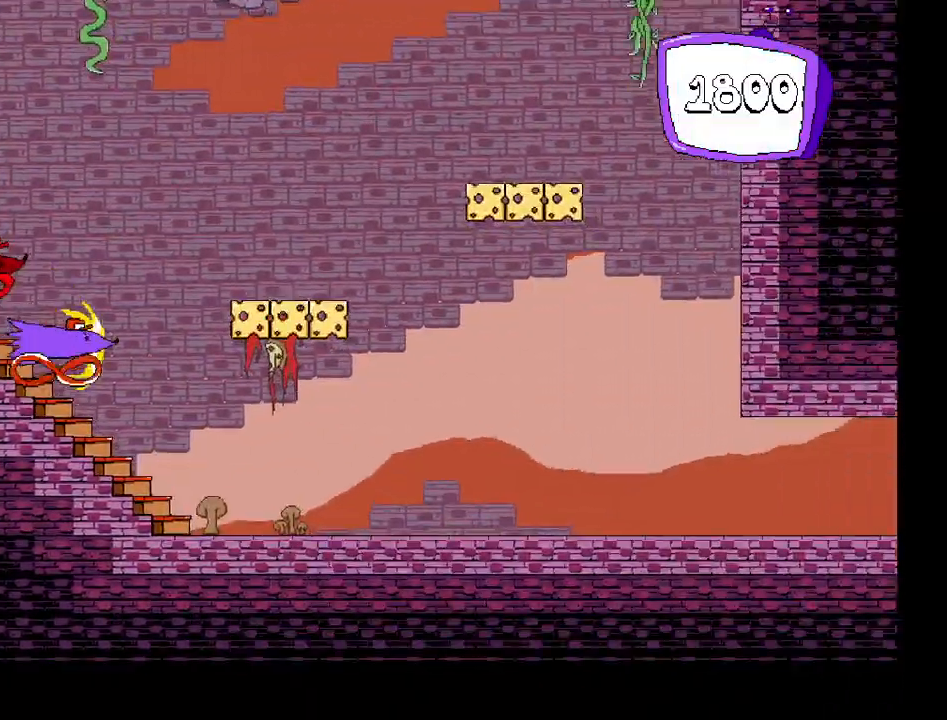
{"keys": ["right", "shift"], "events": []}
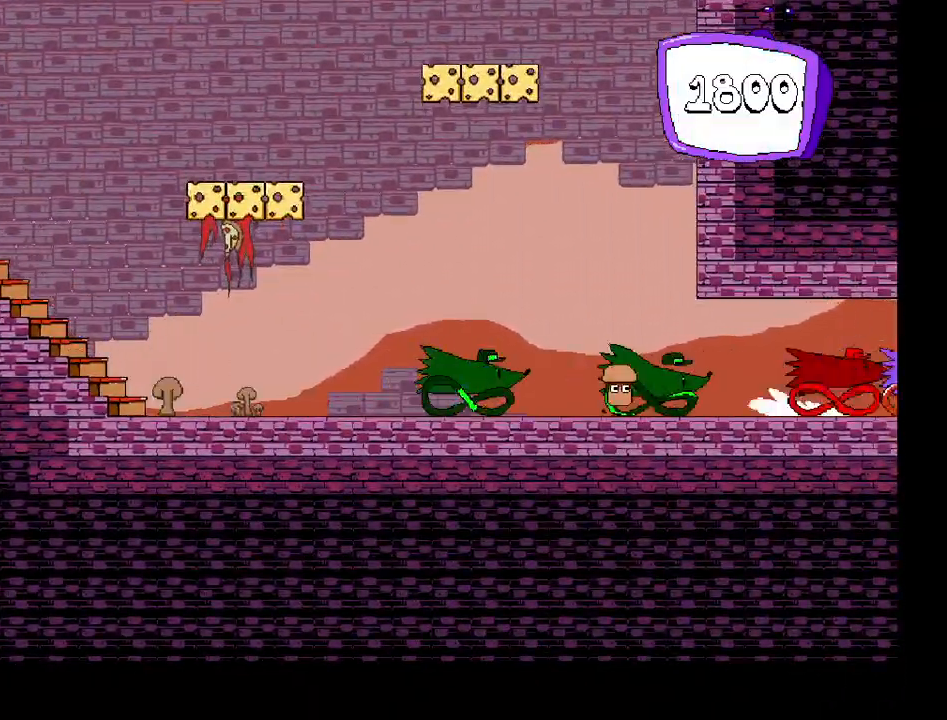
{"keys": ["right", "shift", "z"], "events": [[350, "z", "down"]]}
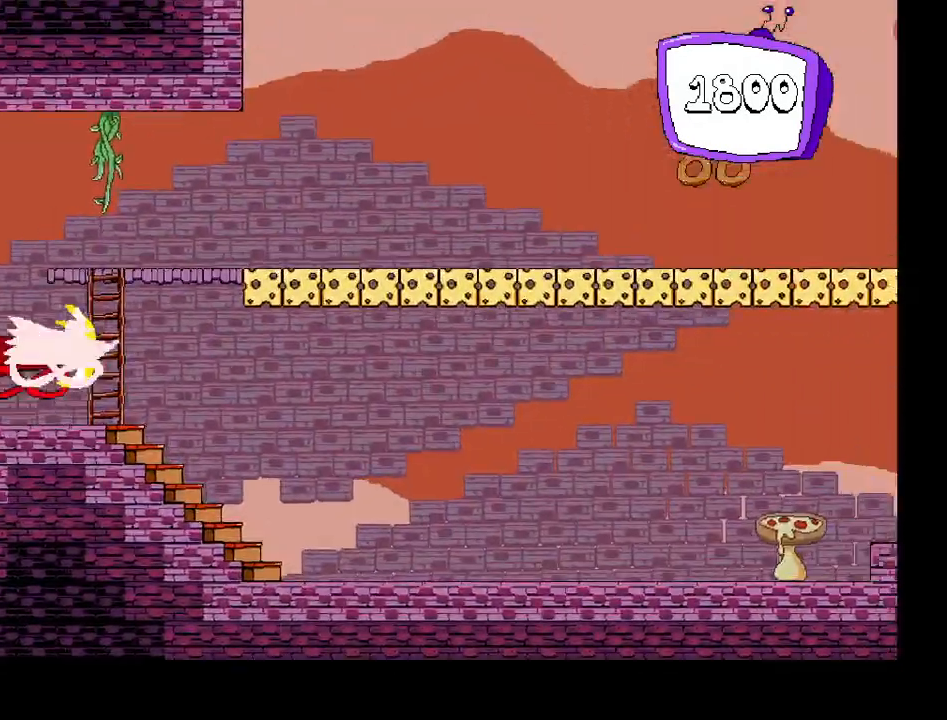
{"keys": ["right", "shift"], "events": [[183, "z", "up"]]}
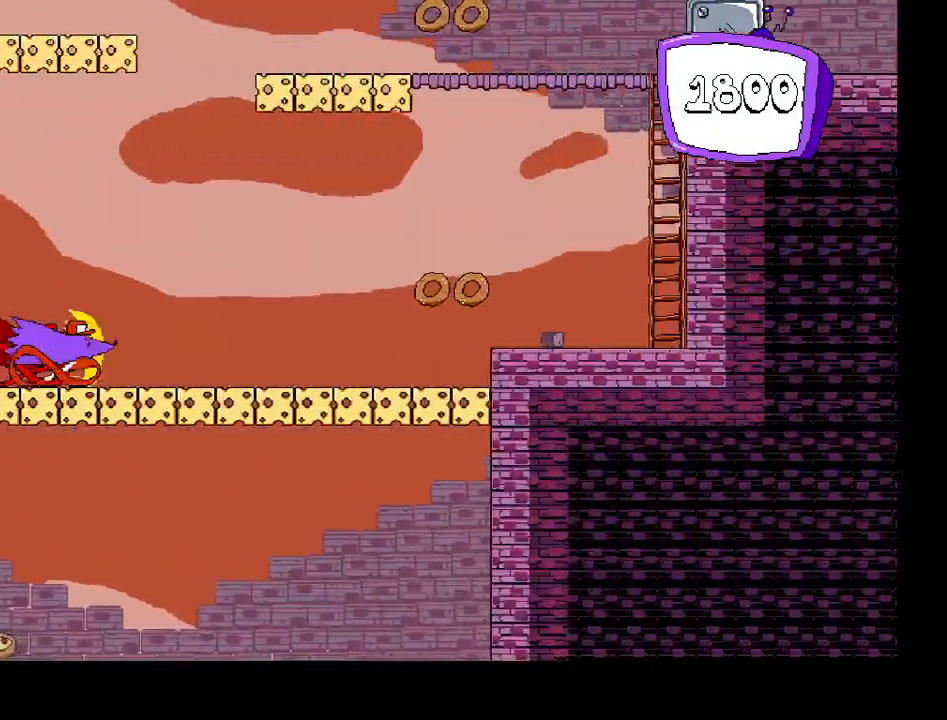
{"keys": ["right", "shift", "up"], "events": [[67, "up", "down"]]}
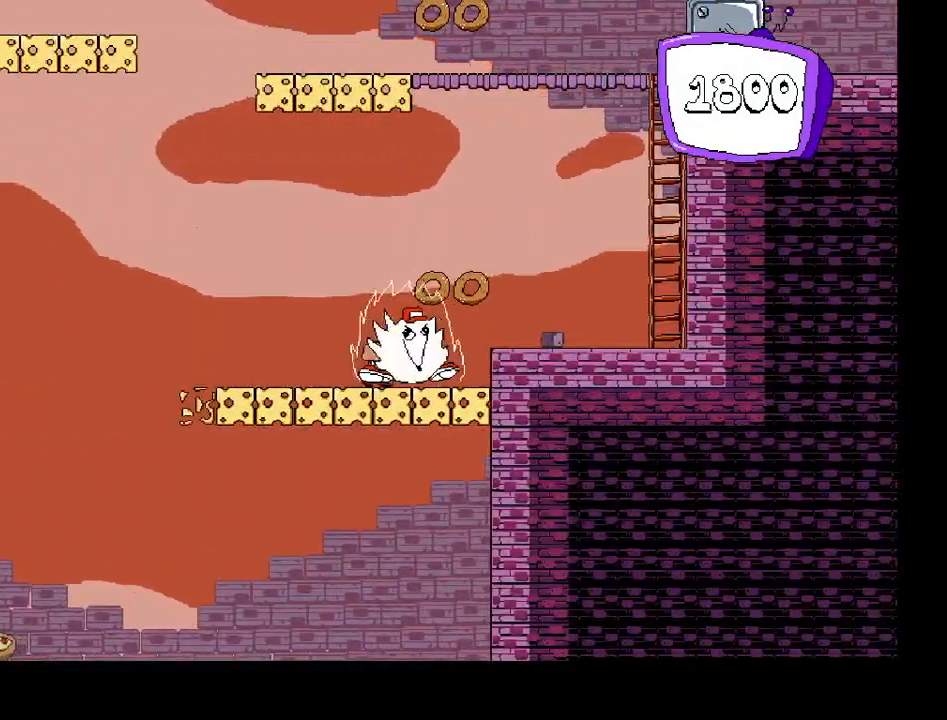
{"keys": ["right", "shift"], "events": [[200, "shift", "up"], [217, "up", "up"], [233, "right", "up"], [450, "right", "down"], [450, "shift", "down"]]}
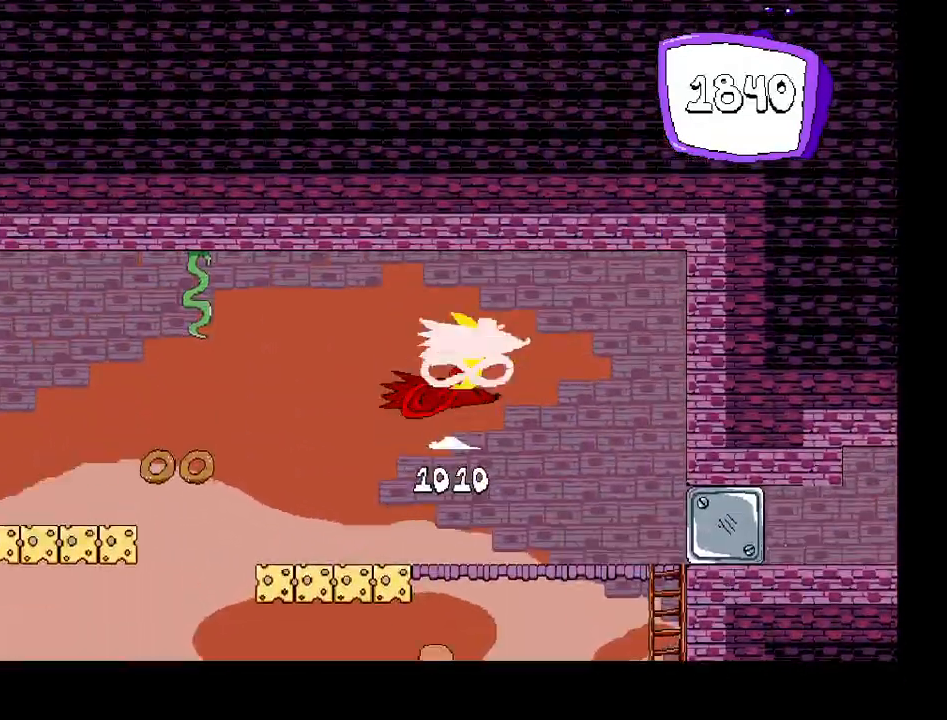
{"keys": ["left"], "events": [[400, "right", "up"], [400, "shift", "up"], [433, "left", "down"]]}
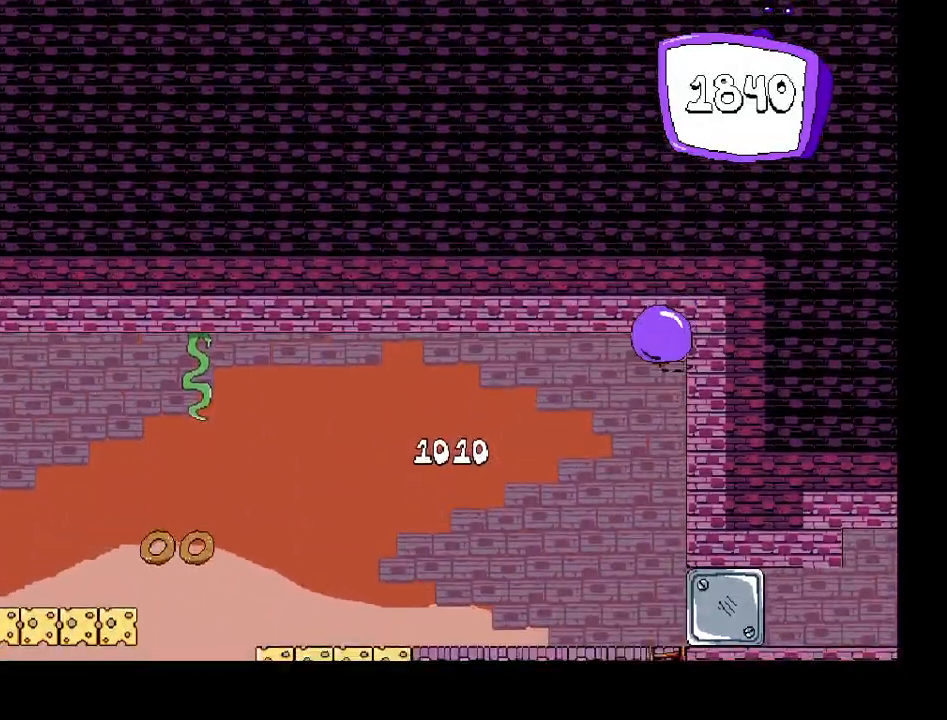
{"keys": ["down"], "events": [[350, "right", "down"], [367, "left", "up"], [433, "right", "up"], [450, "down", "down"]]}
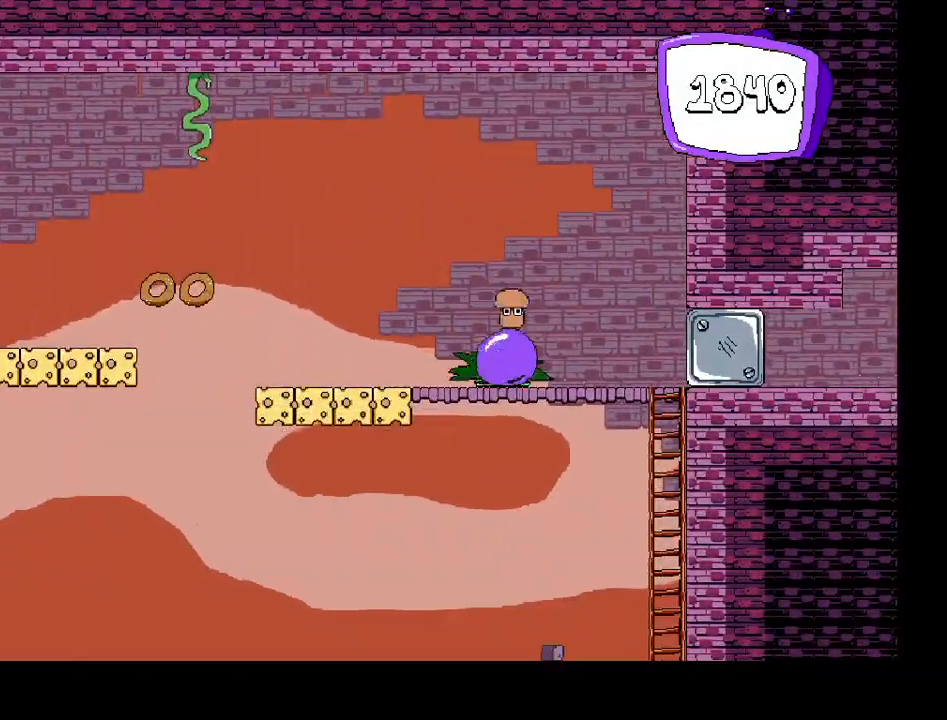
{"keys": ["down"], "events": []}
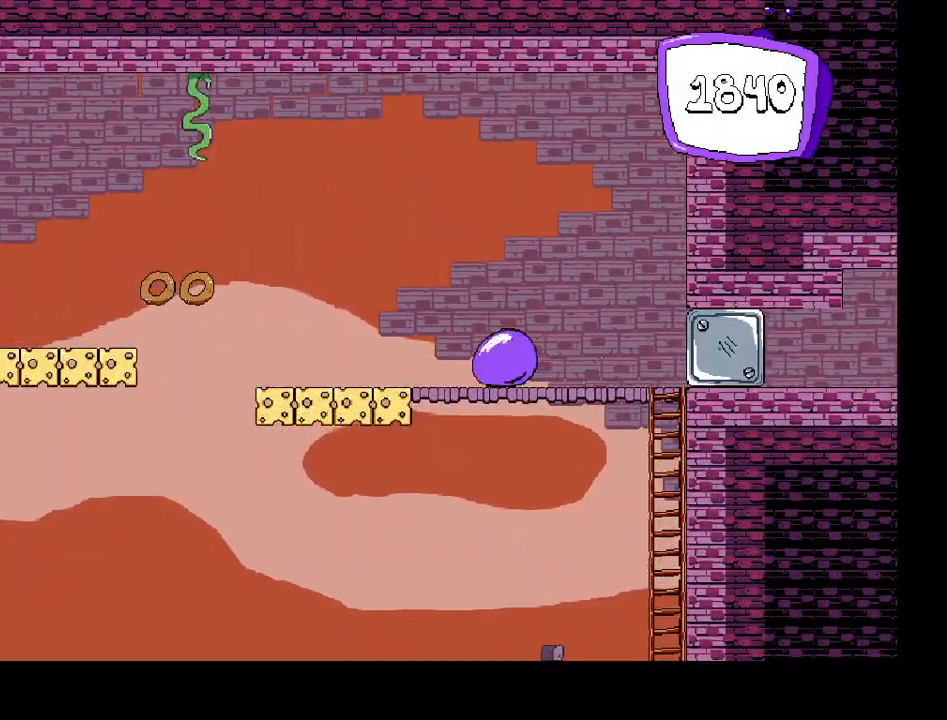
{"keys": ["right", "shift"], "events": [[400, "right", "down"], [400, "shift", "down"], [450, "down", "up"]]}
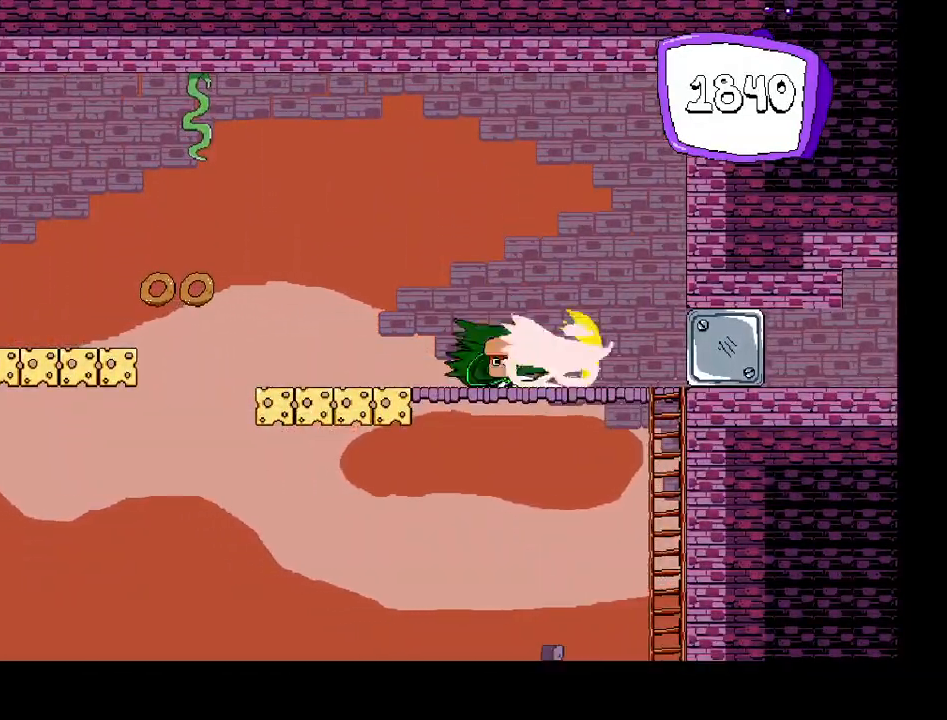
{"keys": ["right", "shift"], "events": []}
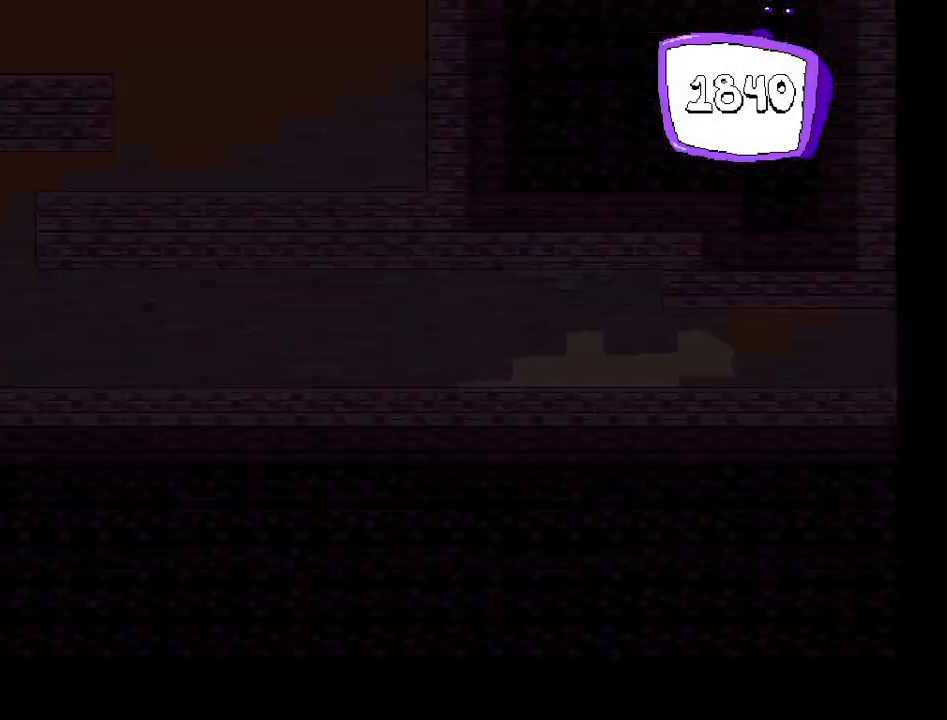
{"keys": ["right", "shift"], "events": []}
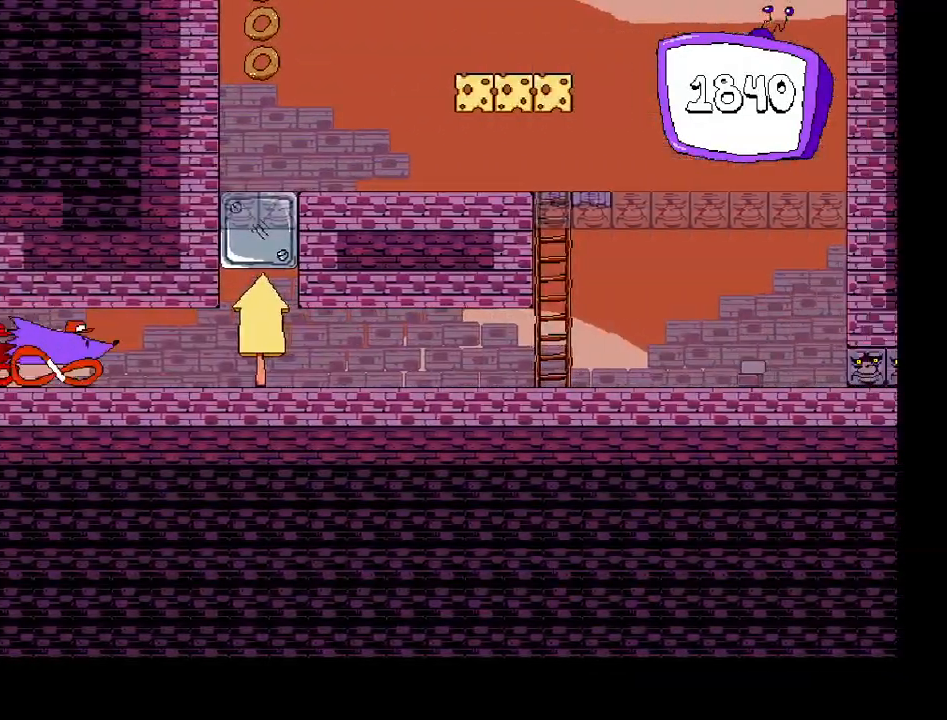
{"keys": ["right", "shift", "up"], "events": [[183, "up", "down"]]}
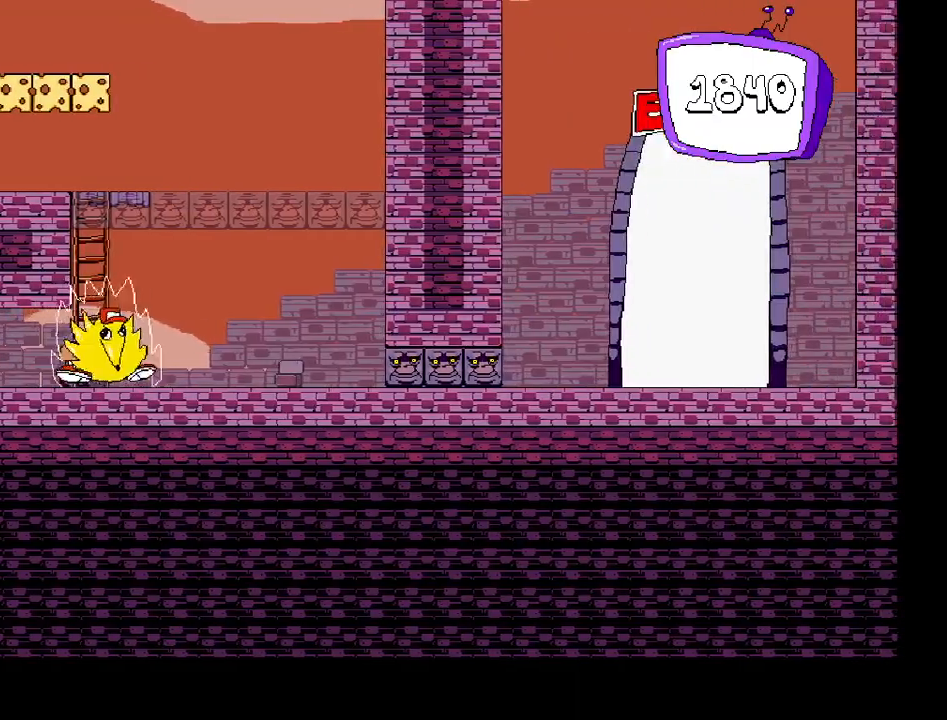
{"keys": ["right", "up"], "events": [[500, "shift", "up"]]}
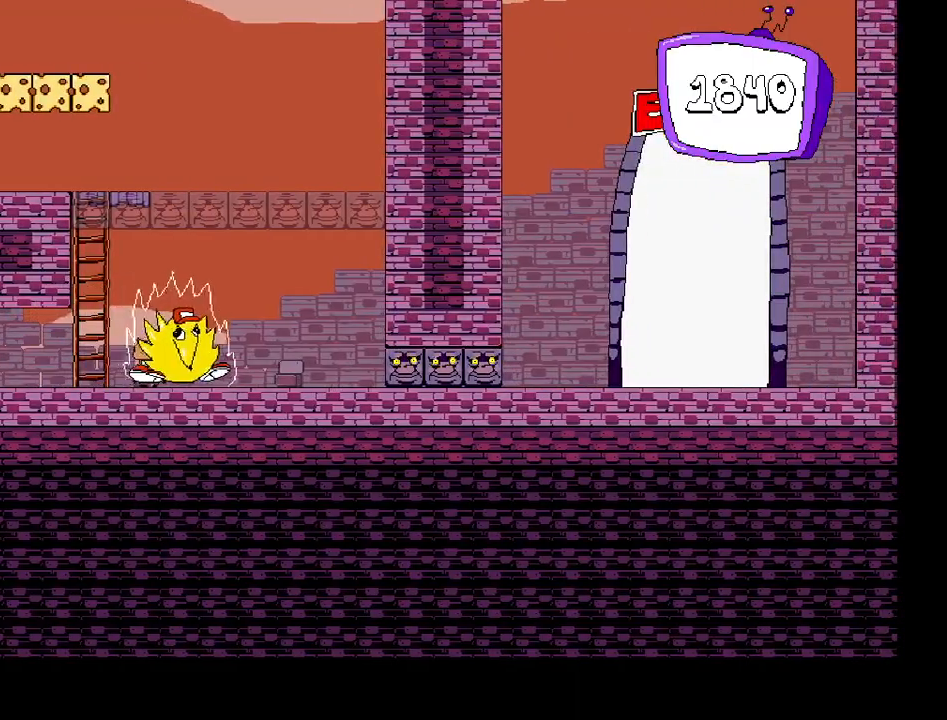
{"keys": [], "events": [[17, "right", "up"], [17, "up", "up"]]}
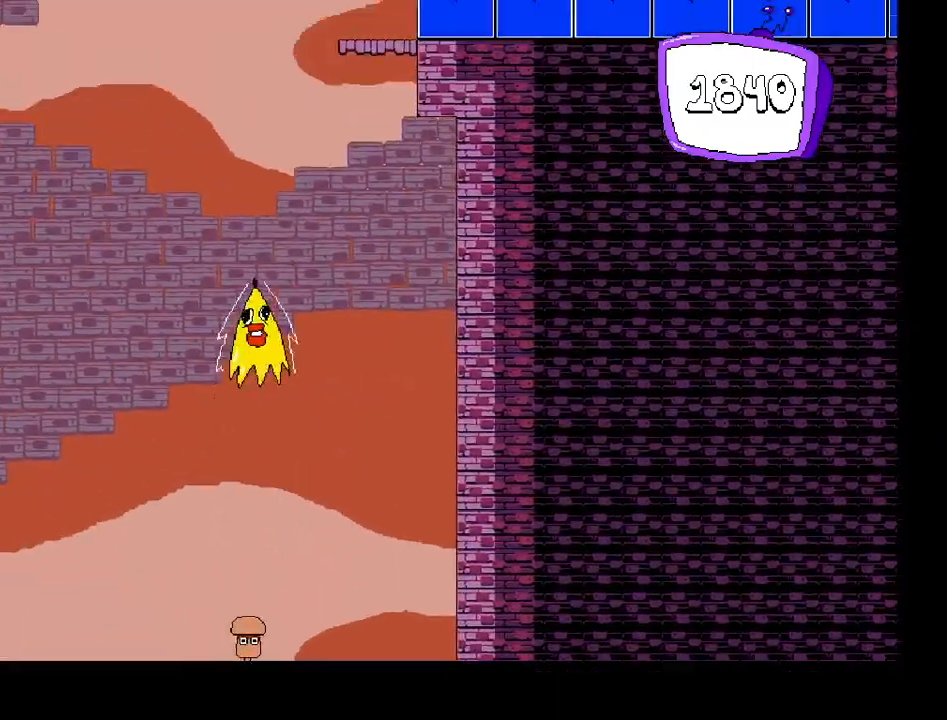
{"keys": ["right", "shift"], "events": [[183, "right", "down"], [217, "shift", "down"]]}
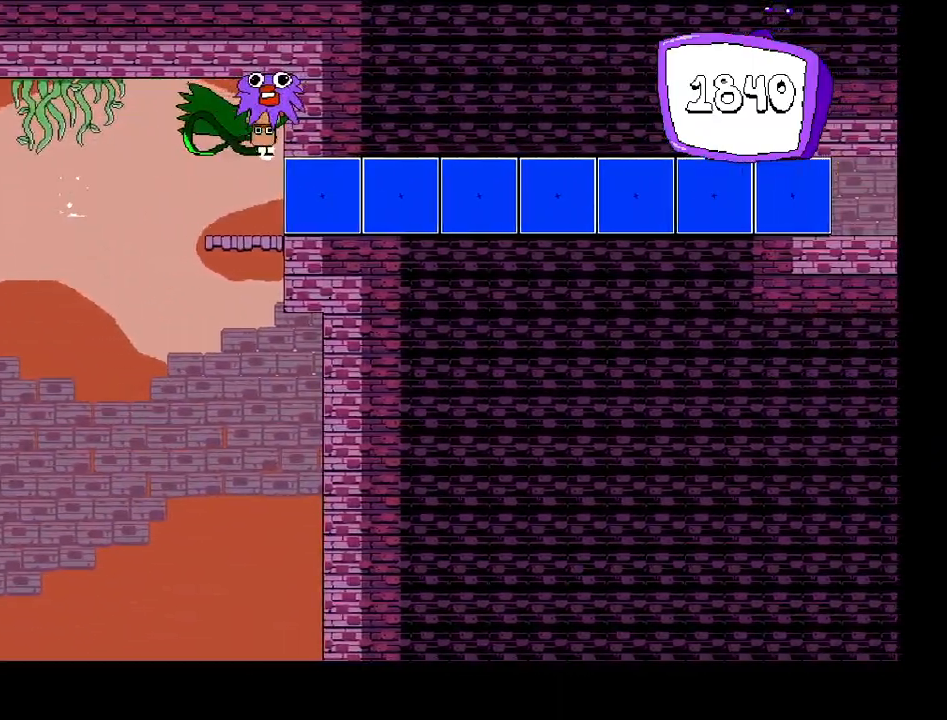
{"keys": ["down", "right"], "events": [[217, "right", "up"], [217, "shift", "up"], [233, "left", "down"], [367, "right", "down"], [383, "left", "up"], [467, "down", "down"]]}
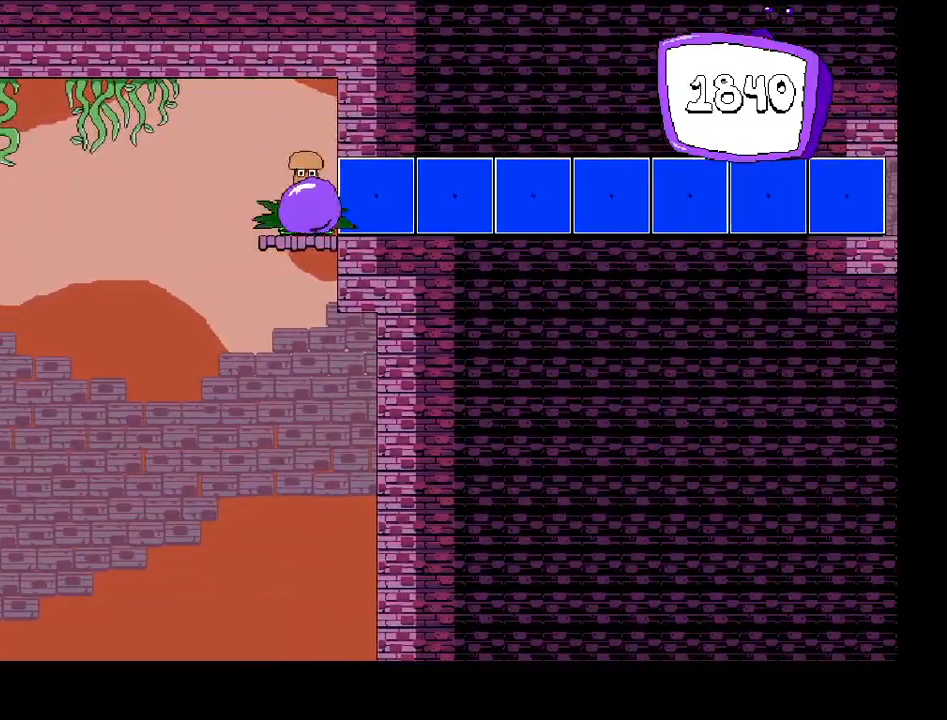
{"keys": ["down"], "events": [[17, "right", "up"]]}
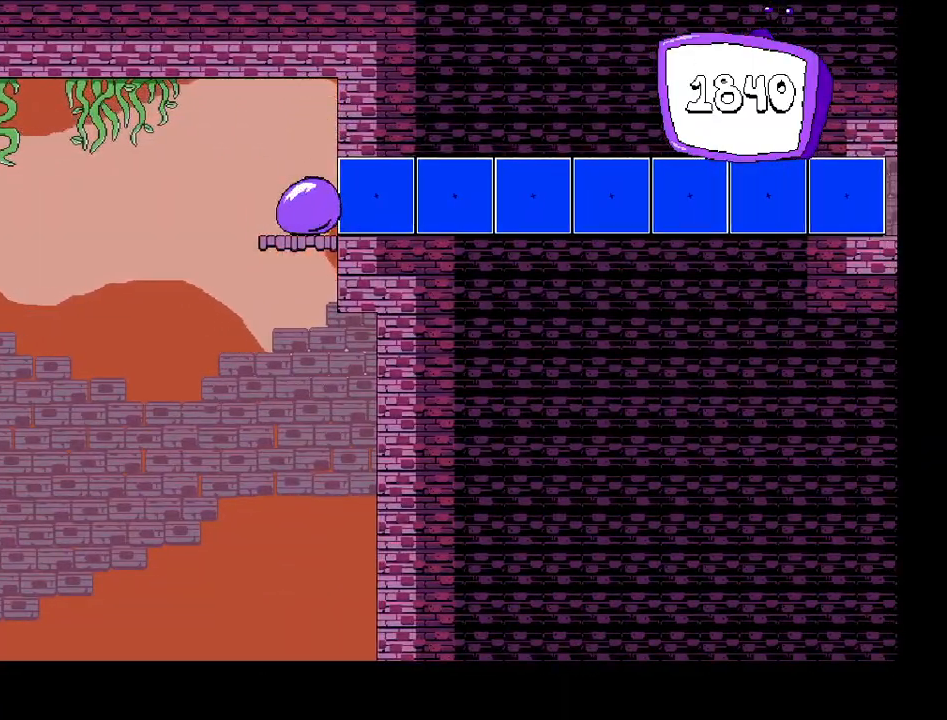
{"keys": ["right", "shift"], "events": [[250, "right", "down"], [250, "shift", "down"], [300, "down", "up"]]}
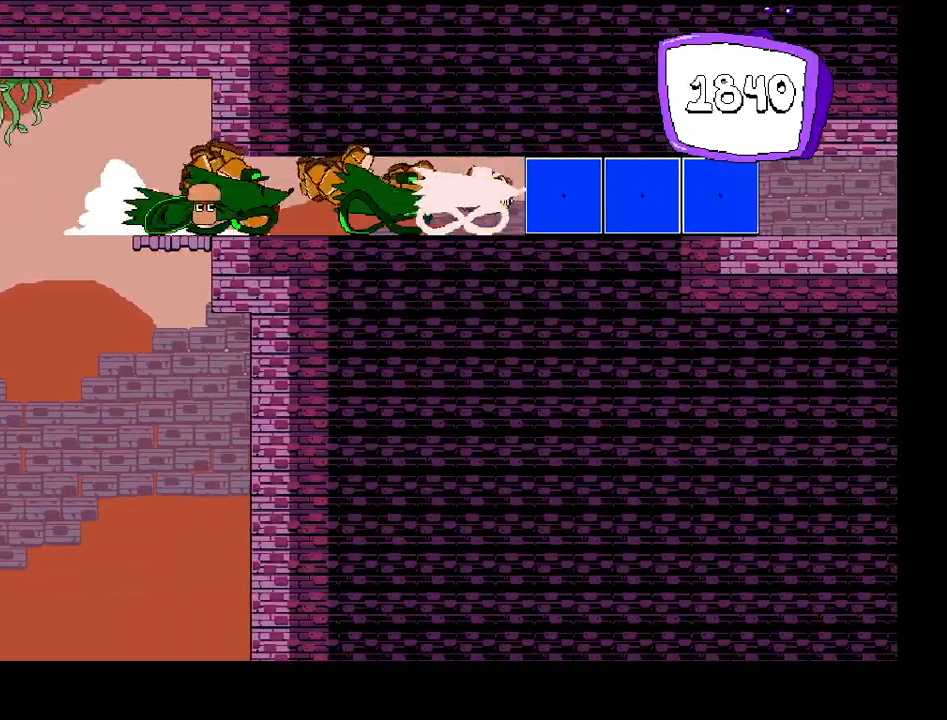
{"keys": ["right", "shift"], "events": []}
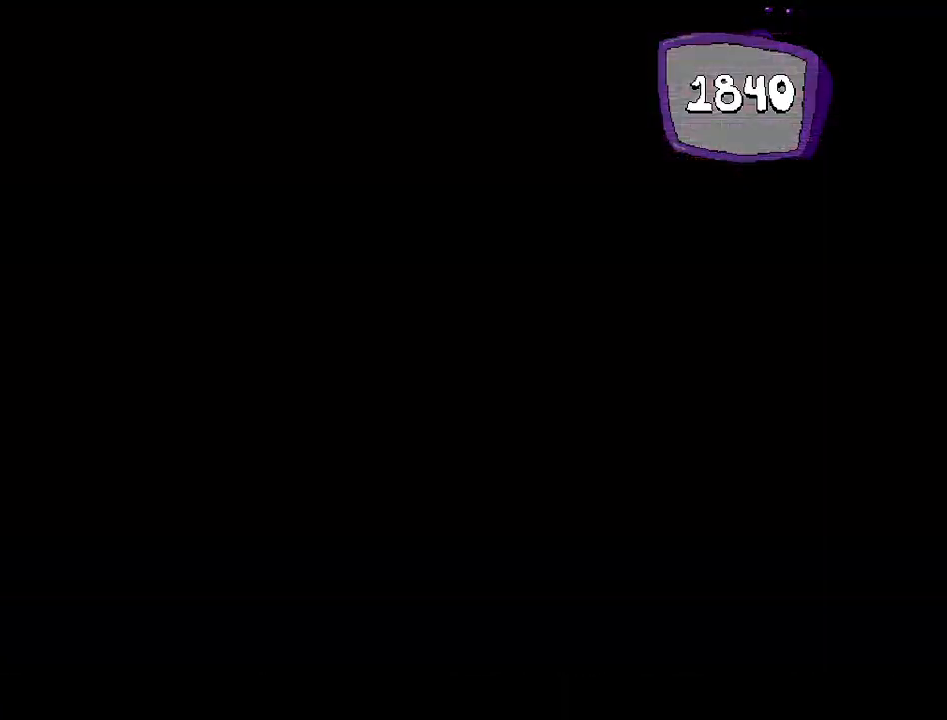
{"keys": ["left", "shift"], "events": [[283, "left", "down"], [300, "right", "up"]]}
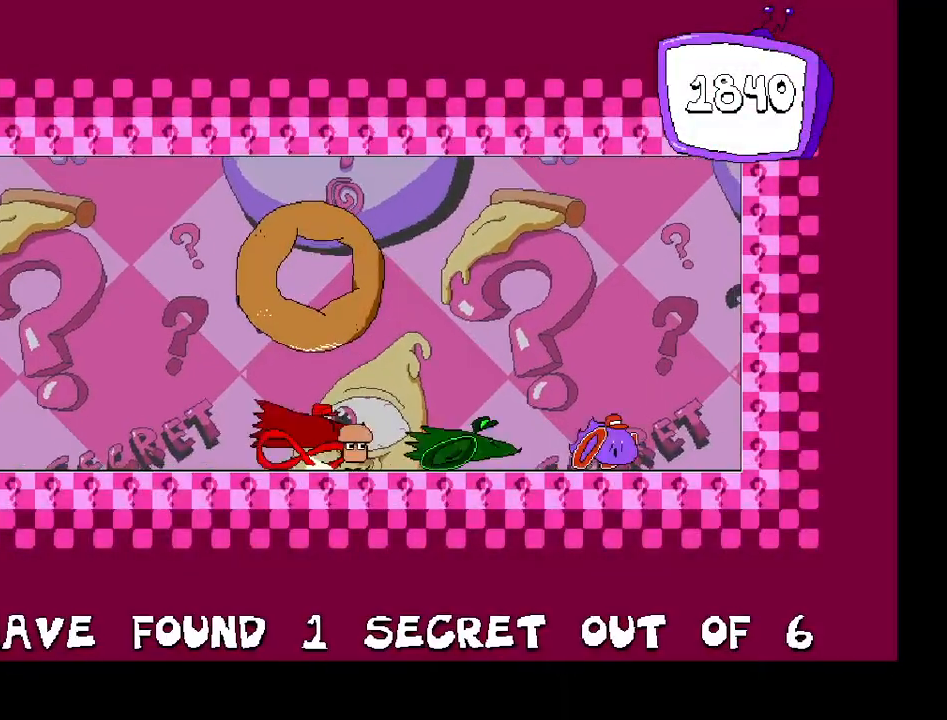
{"keys": ["left", "shift"], "events": []}
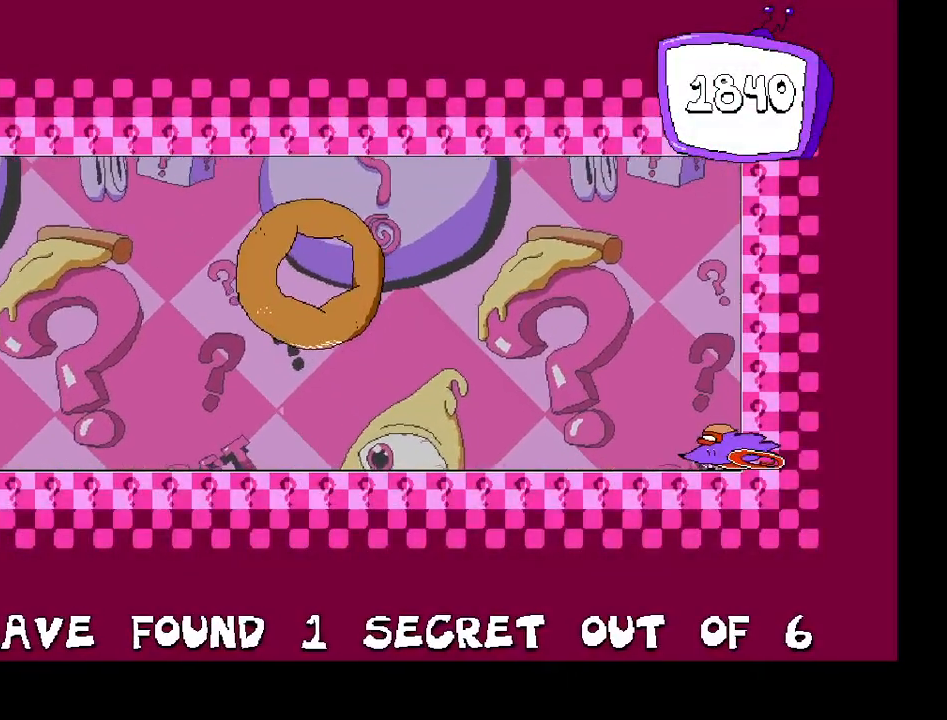
{"keys": ["left", "shift"], "events": [[117, "z", "down"], [450, "z", "up"]]}
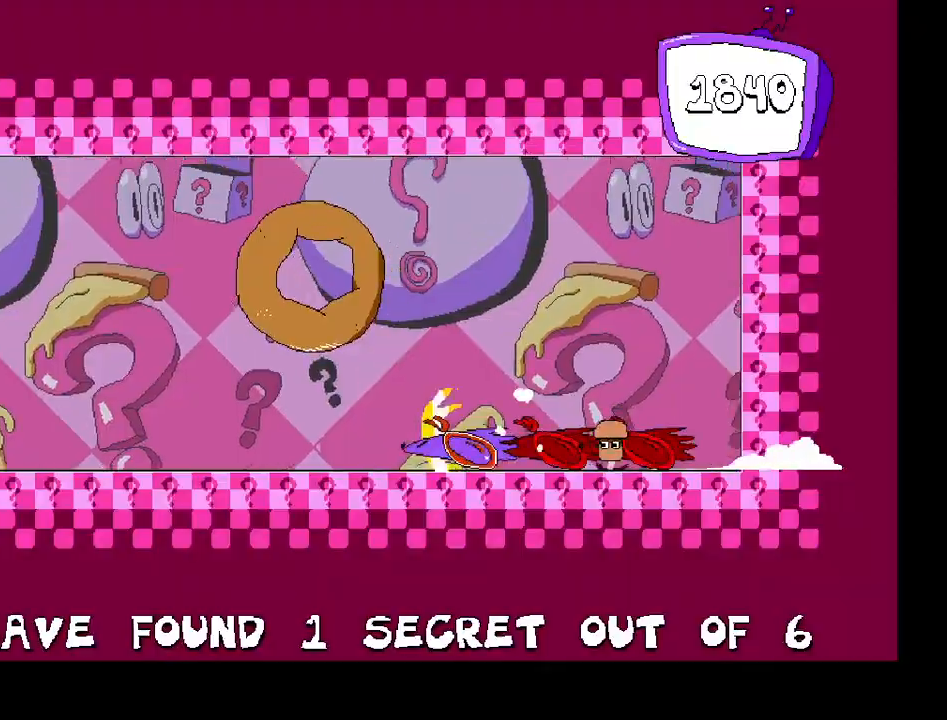
{"keys": ["left", "shift"], "events": [[67, "z", "down"], [150, "z", "up"]]}
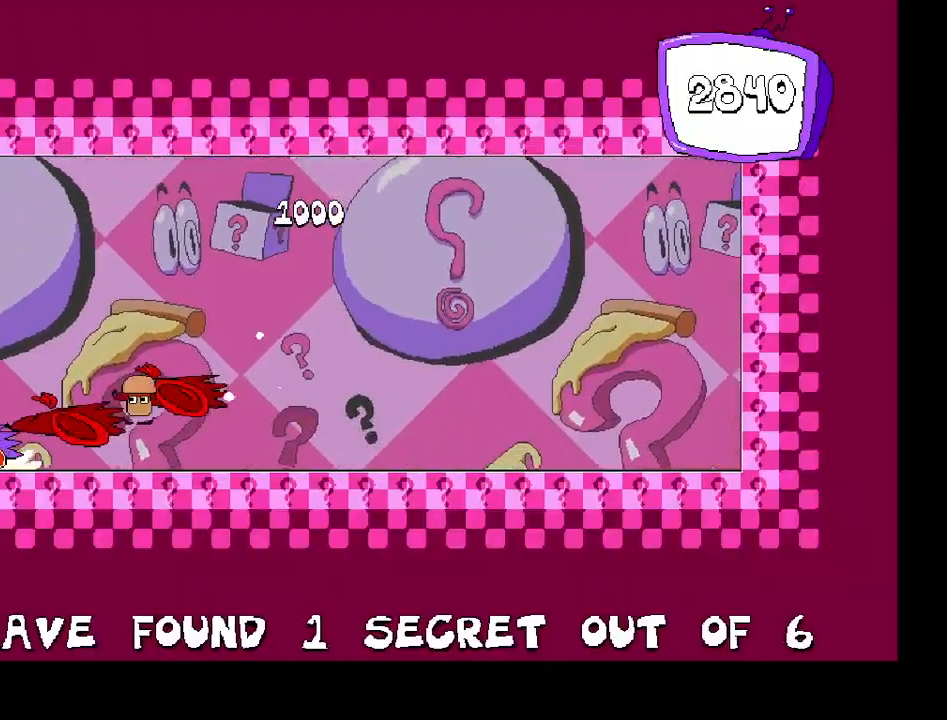
{"keys": ["left", "shift"], "events": []}
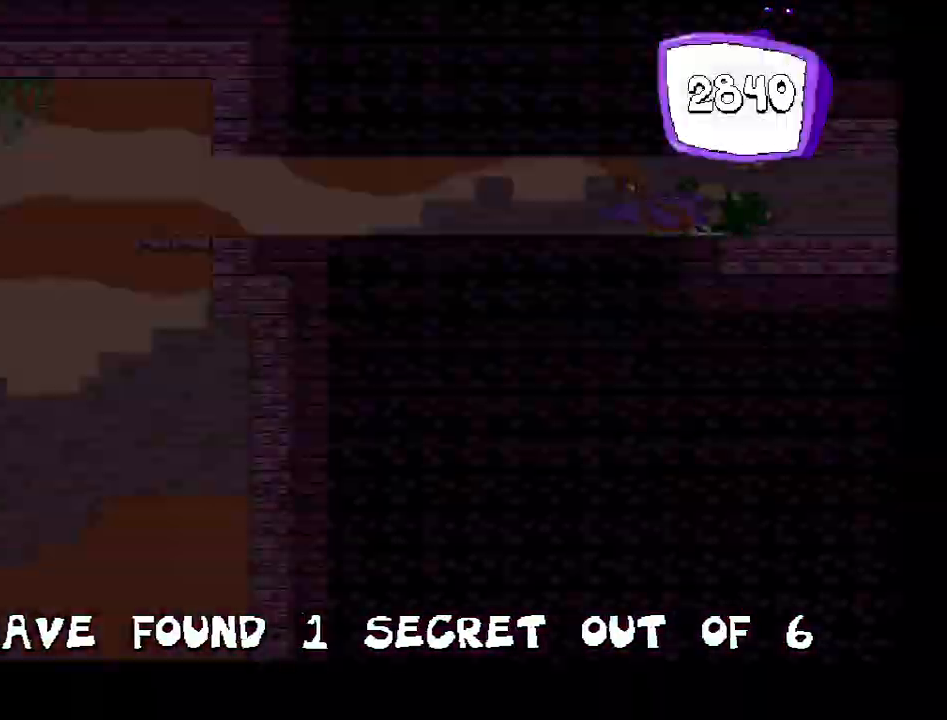
{"keys": ["left", "shift", "z"], "events": [[367, "z", "down"]]}
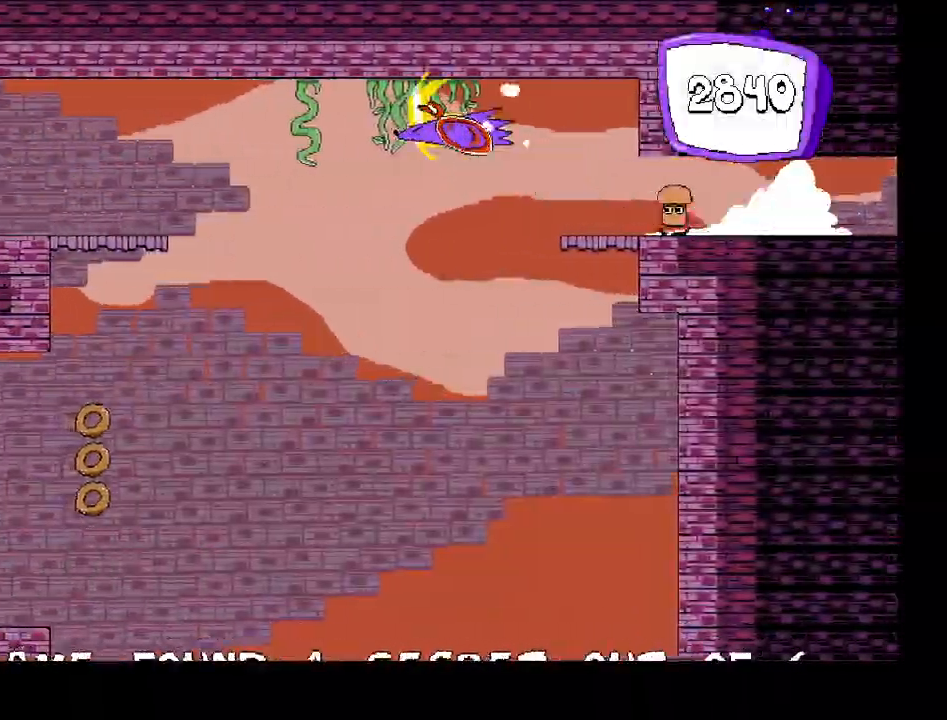
{"keys": ["left", "shift"], "events": [[150, "z", "up"]]}
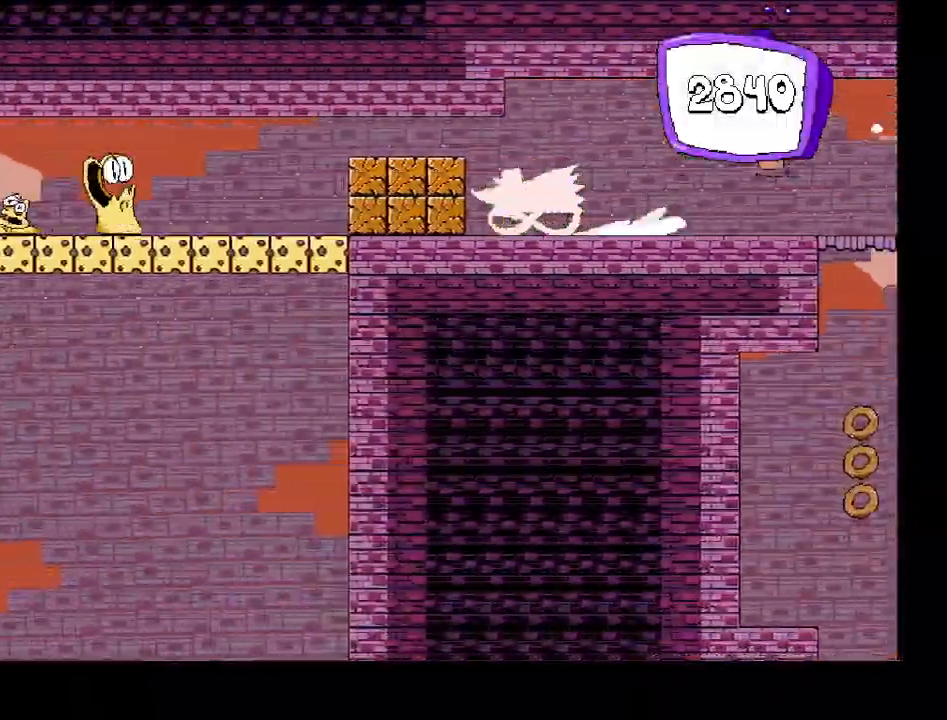
{"keys": ["left", "shift"], "events": []}